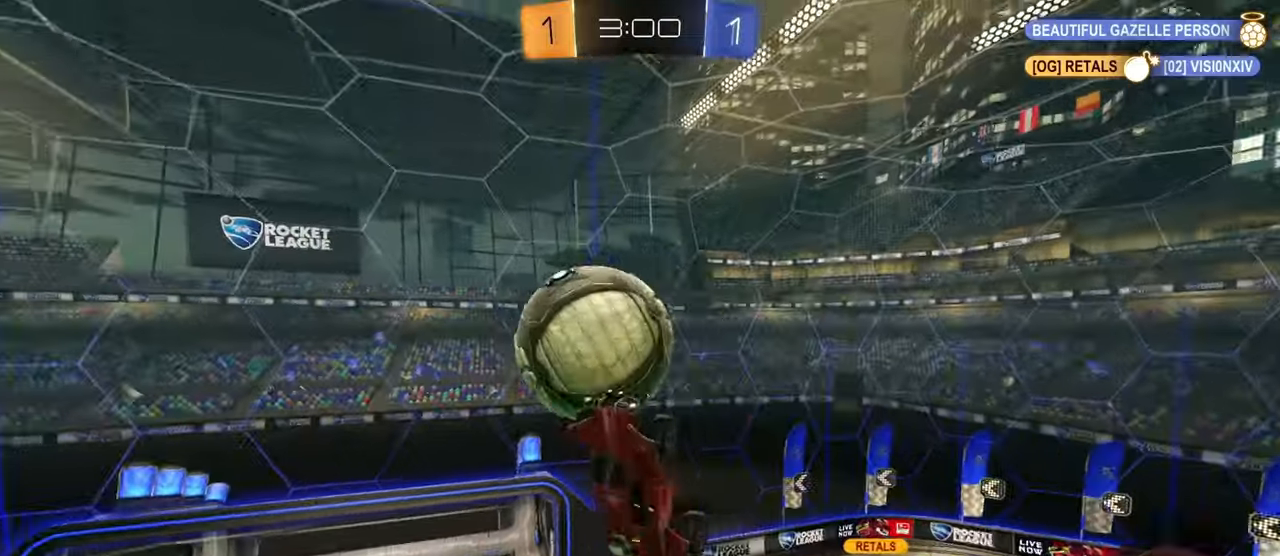
Gameplay with a controller (PlayStation layout); each line is a JSON object with the inputs held at the frame after it. "events" lists button and stick changes between this image and that frame as [ms after this image, input, new state], when the widget could be followed in between.
{"buttons": ["CIRCLE", "L1"], "left_stick": "down-right", "right_stick": "center", "events": [[117, "CIRCLE", "up"], [217, "L1", "up"], [251, "left_stick", "left"], [334, "L1", "down"], [351, "CIRCLE", "down"], [384, "left_stick", "down-right"]]}
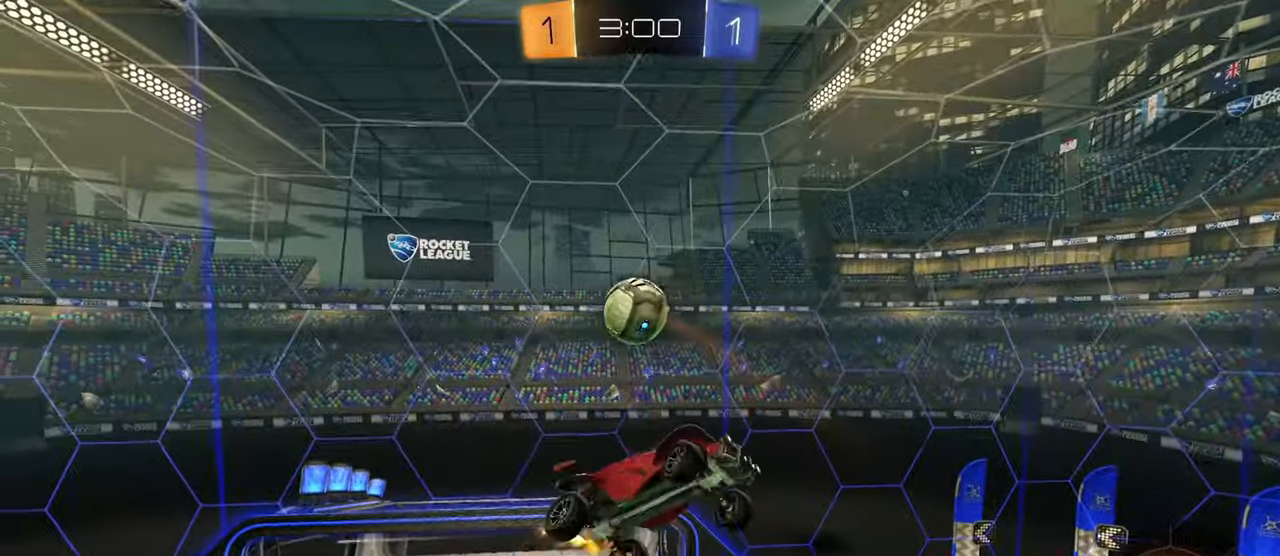
{"buttons": ["CIRCLE", "L1"], "left_stick": "up", "right_stick": "center", "events": [[100, "left_stick", "right"], [233, "CIRCLE", "up"], [400, "left_stick", "up"], [500, "CIRCLE", "down"]]}
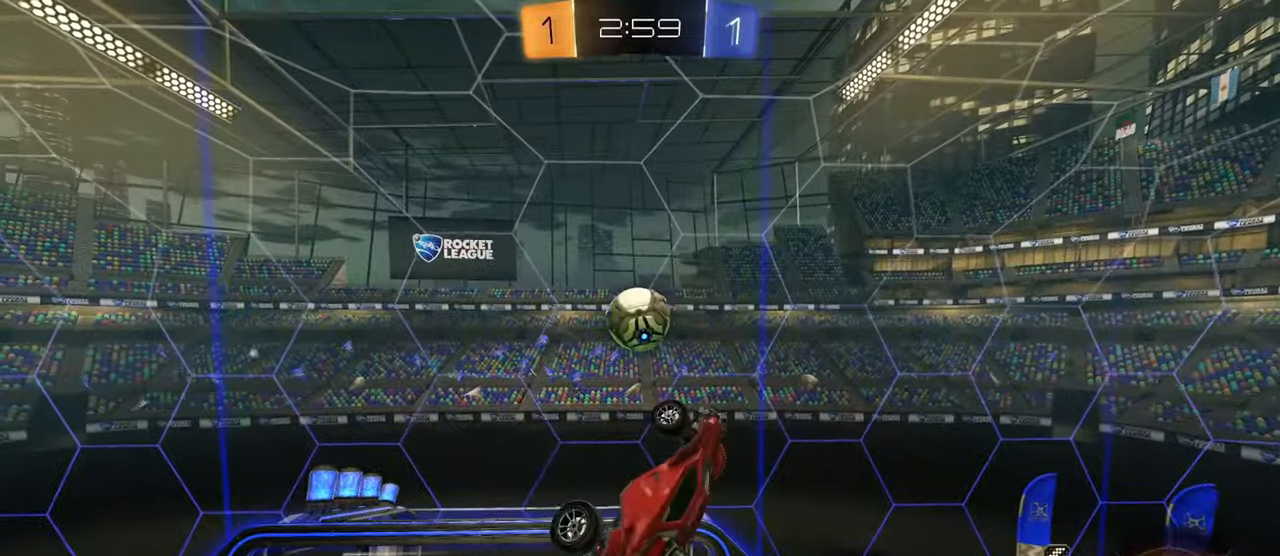
{"buttons": ["CIRCLE"], "left_stick": "up", "right_stick": "center", "events": [[34, "left_stick", "left"], [151, "L1", "up"], [317, "left_stick", "up-left"], [384, "CIRCLE", "up"], [417, "left_stick", "center"], [501, "CIRCLE", "down"], [501, "left_stick", "up"]]}
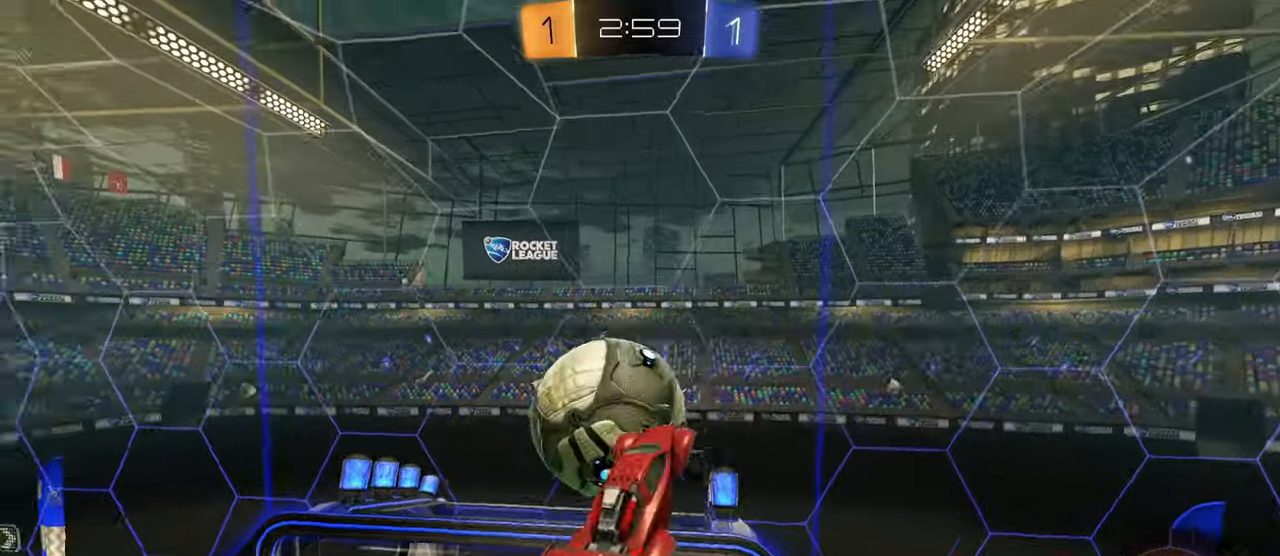
{"buttons": [], "left_stick": "down", "right_stick": "center", "events": [[17, "CIRCLE", "up"], [17, "CROSS", "down"], [67, "CROSS", "up"], [100, "L3", "down"], [150, "left_stick", "down-left"], [183, "L3", "up"], [217, "left_stick", "down"]]}